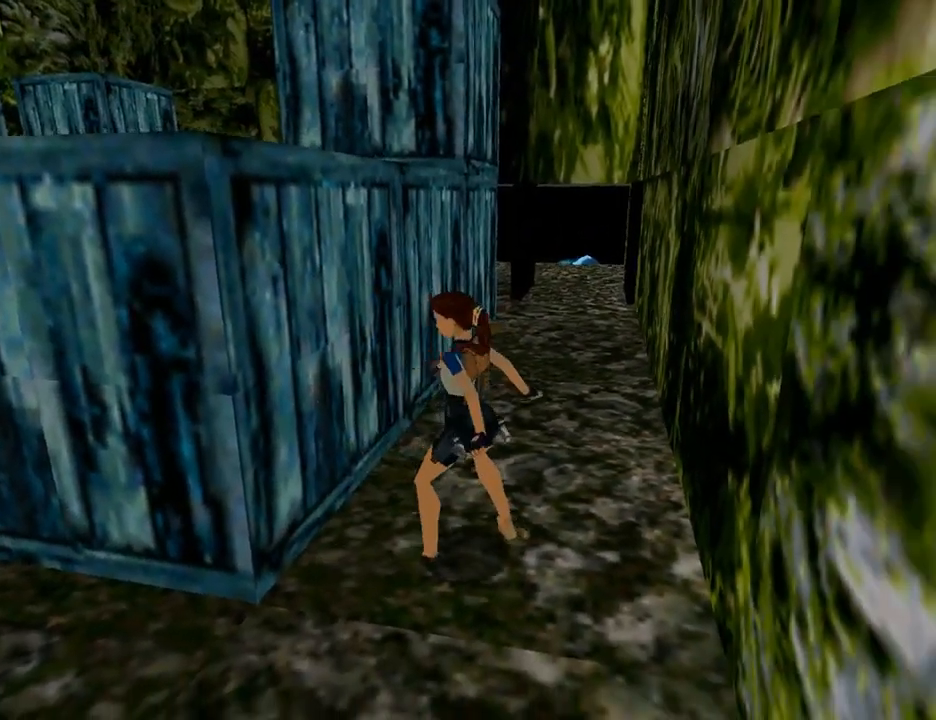
Gameplay with a controller (PlayStation layout); each line is a JSON object with the inputs held at the frame after it. "events" lists button and stick changes between this image and that frame as [ms after this image, input, new state], when the widget could be followed in between. Not read: L2 R2.
{"buttons": ["L1", "DPAD_LEFT"], "left_stick": "center", "right_stick": "center", "events": [[167, "CROSS", "up"], [367, "L1", "down"], [433, "DPAD_LEFT", "down"]]}
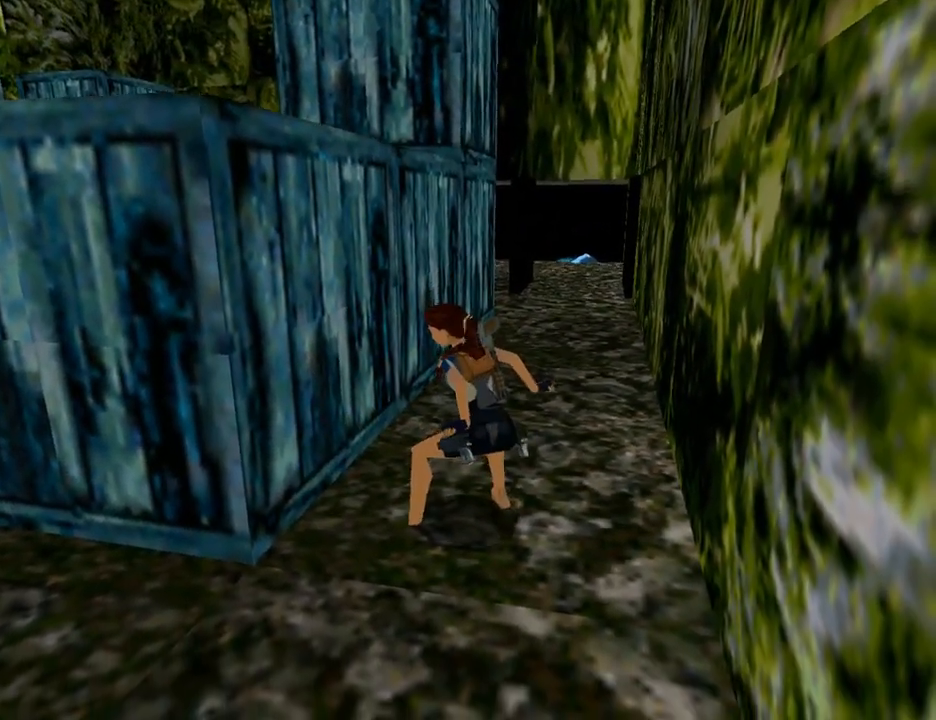
{"buttons": ["L1", "DPAD_LEFT"], "left_stick": "center", "right_stick": "center", "events": []}
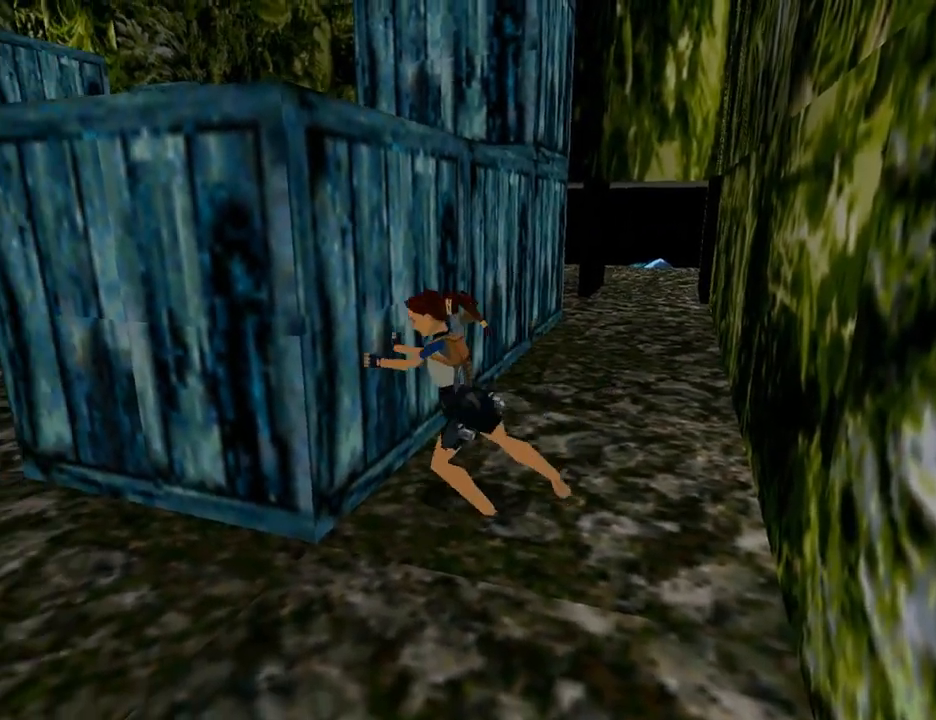
{"buttons": ["L1"], "left_stick": "center", "right_stick": "center", "events": [[233, "DPAD_LEFT", "up"]]}
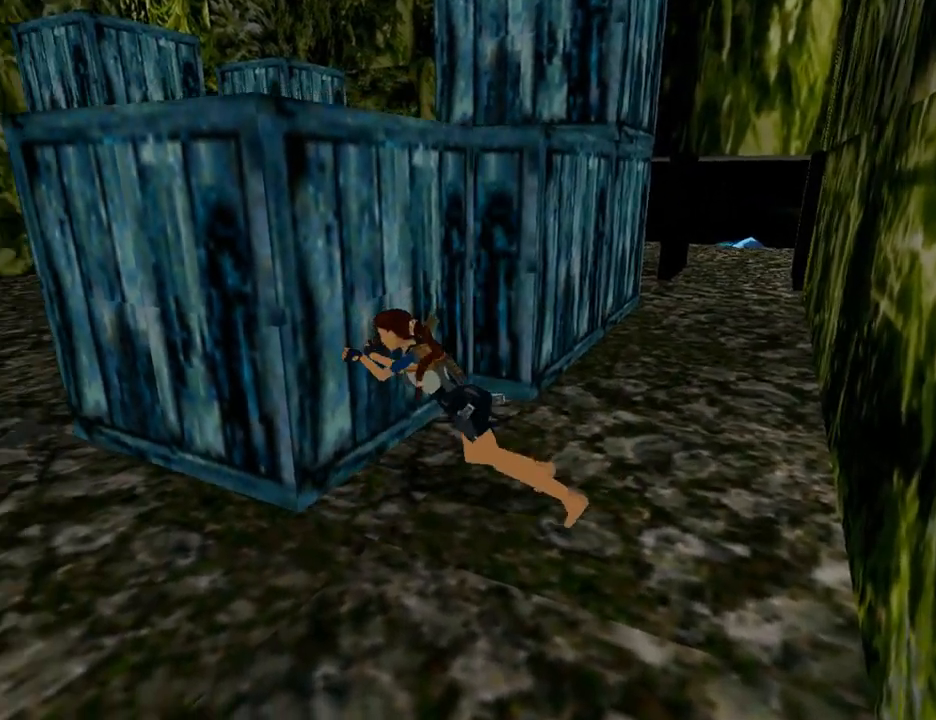
{"buttons": ["L1"], "left_stick": "center", "right_stick": "center", "events": []}
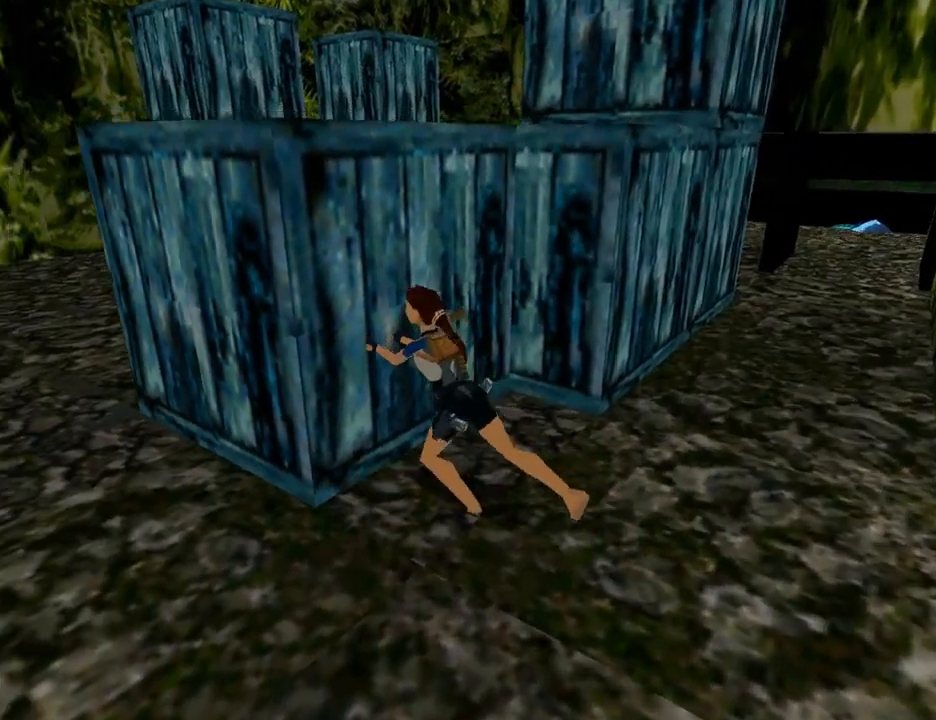
{"buttons": ["L1"], "left_stick": "center", "right_stick": "center", "events": []}
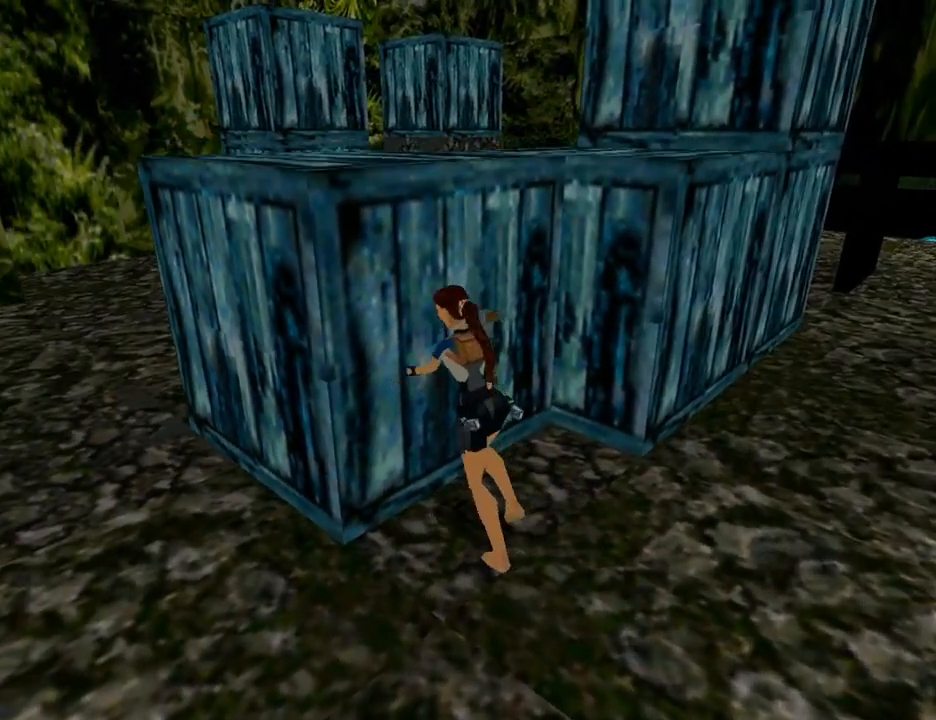
{"buttons": [], "left_stick": "center", "right_stick": "center", "events": [[33, "L1", "up"]]}
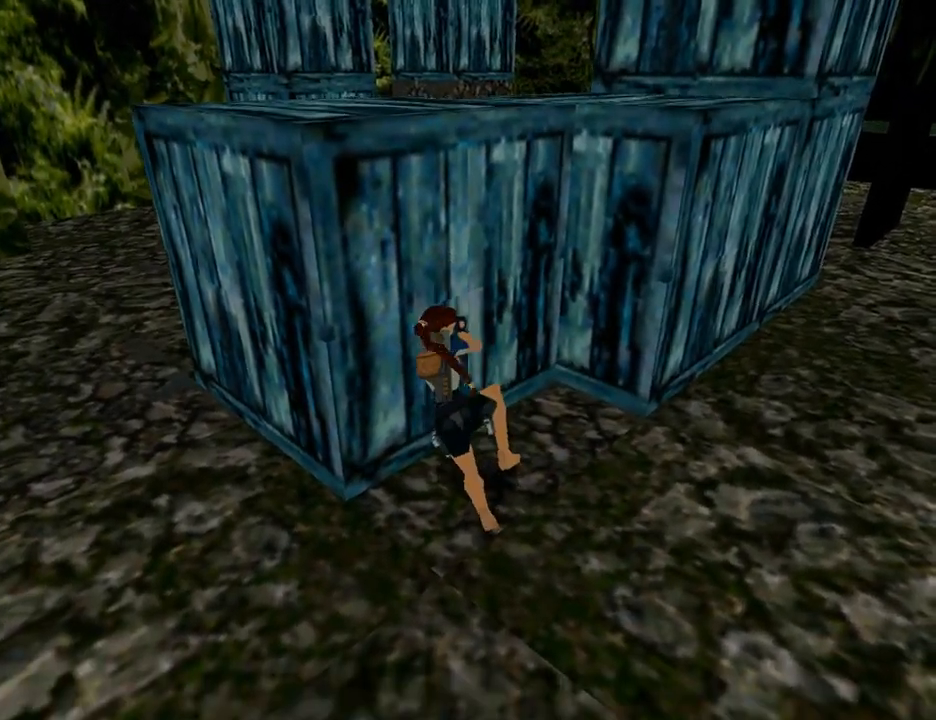
{"buttons": [], "left_stick": "center", "right_stick": "center", "events": []}
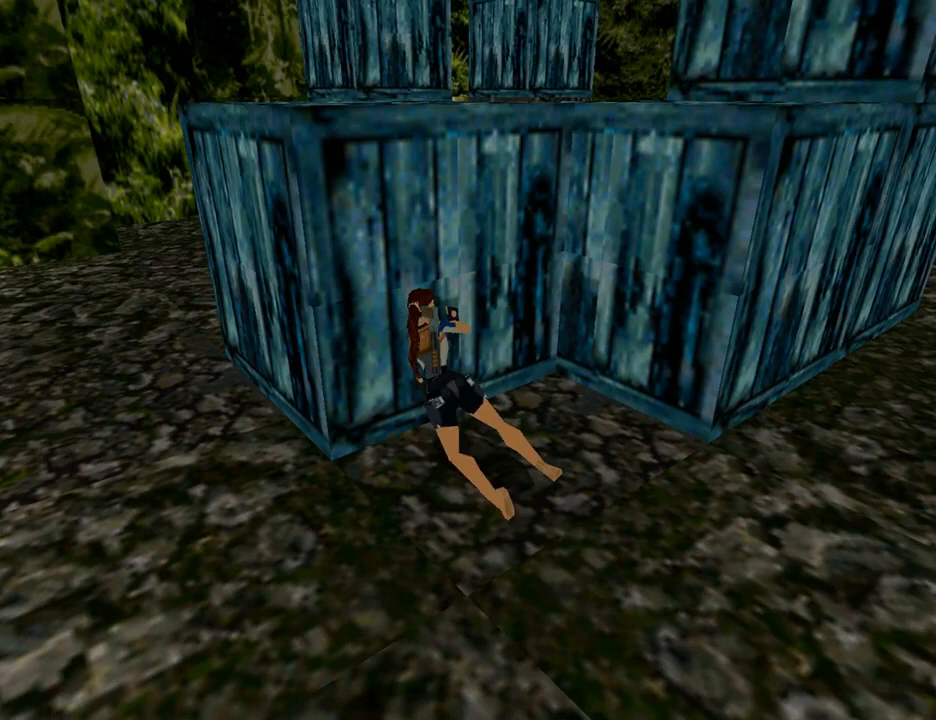
{"buttons": [], "left_stick": "center", "right_stick": "center", "events": []}
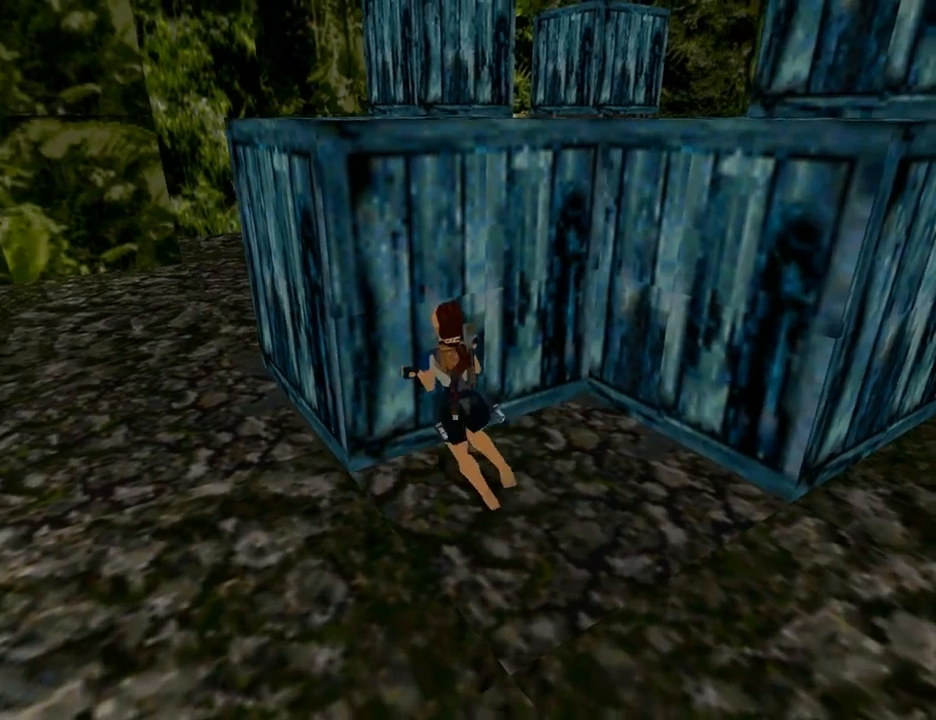
{"buttons": [], "left_stick": "center", "right_stick": "center", "events": []}
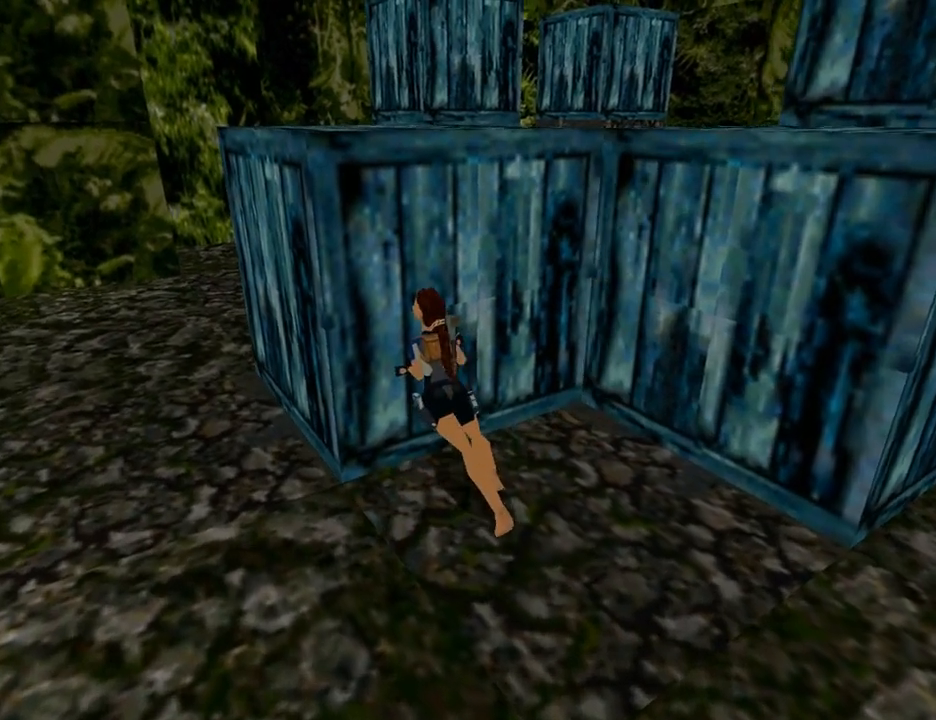
{"buttons": ["DPAD_LEFT"], "left_stick": "center", "right_stick": "center", "events": [[367, "DPAD_LEFT", "down"]]}
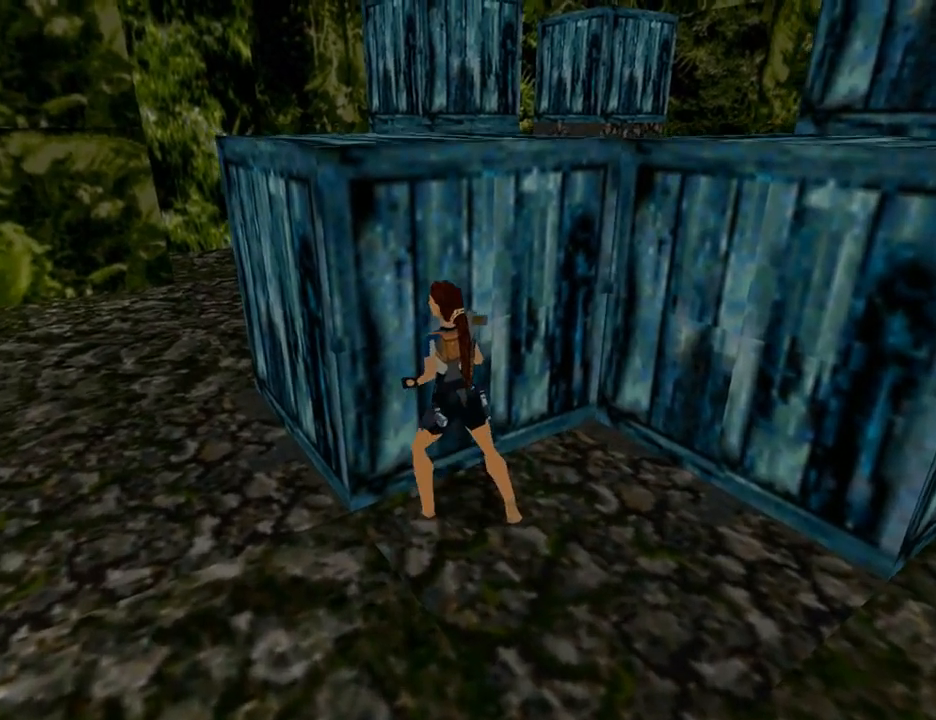
{"buttons": ["DPAD_LEFT"], "left_stick": "center", "right_stick": "center", "events": []}
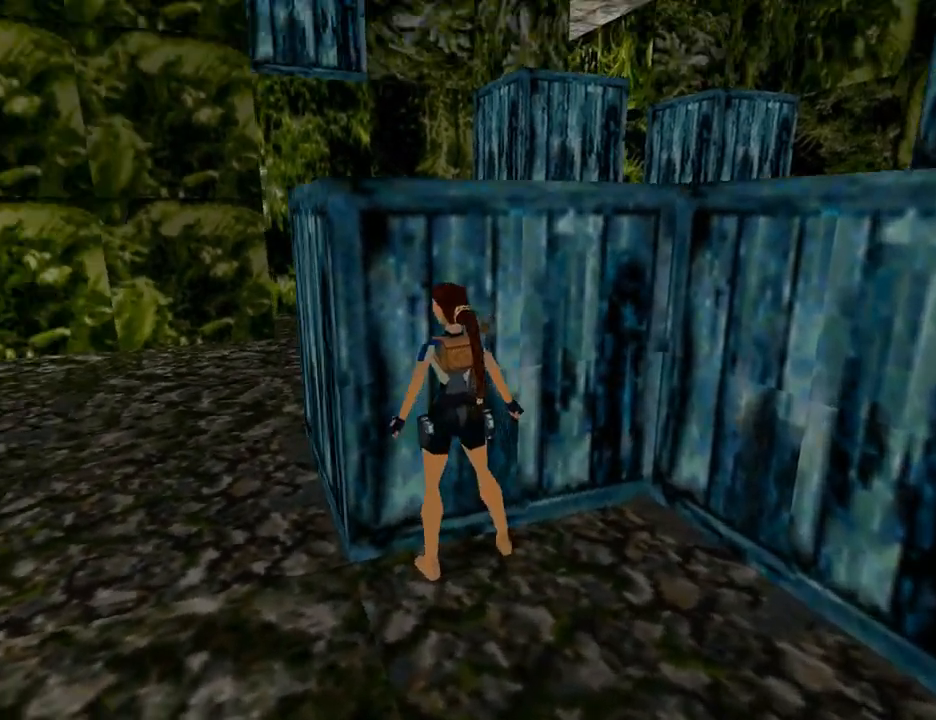
{"buttons": ["DPAD_UP", "DPAD_LEFT"], "left_stick": "center", "right_stick": "center", "events": [[500, "DPAD_UP", "down"]]}
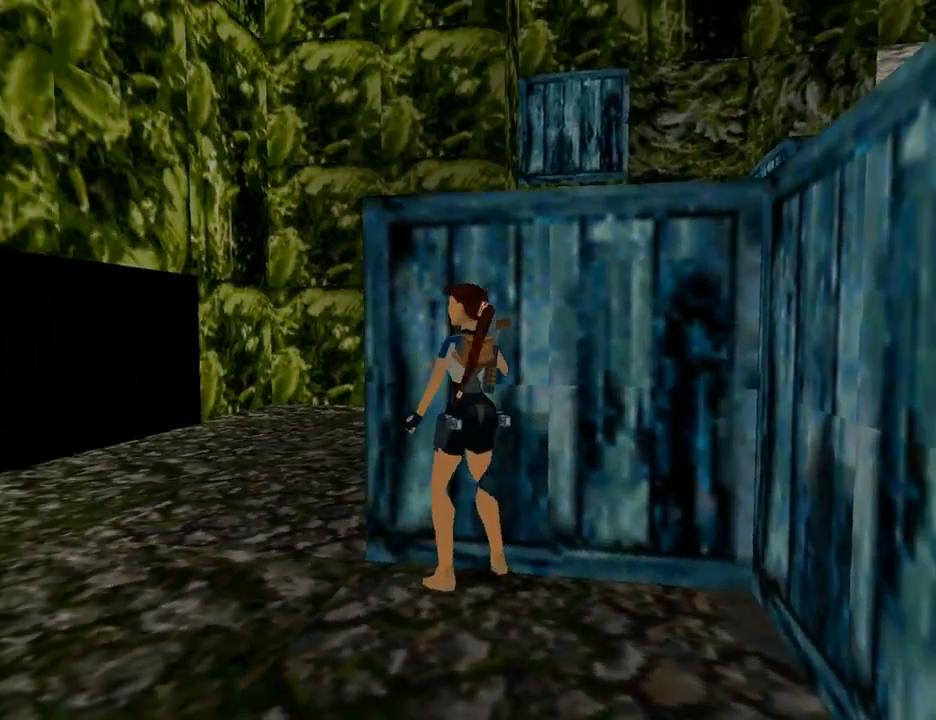
{"buttons": ["DPAD_UP", "DPAD_RIGHT"], "left_stick": "center", "right_stick": "center", "events": [[67, "DPAD_LEFT", "up"], [133, "DPAD_RIGHT", "down"]]}
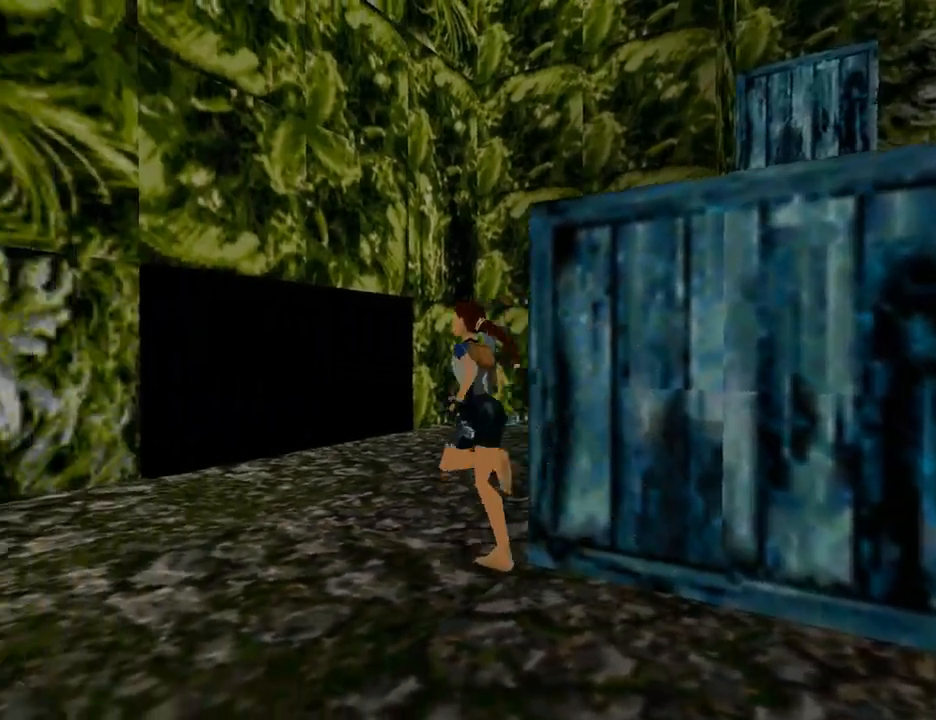
{"buttons": ["DPAD_UP", "DPAD_RIGHT"], "left_stick": "center", "right_stick": "center", "events": []}
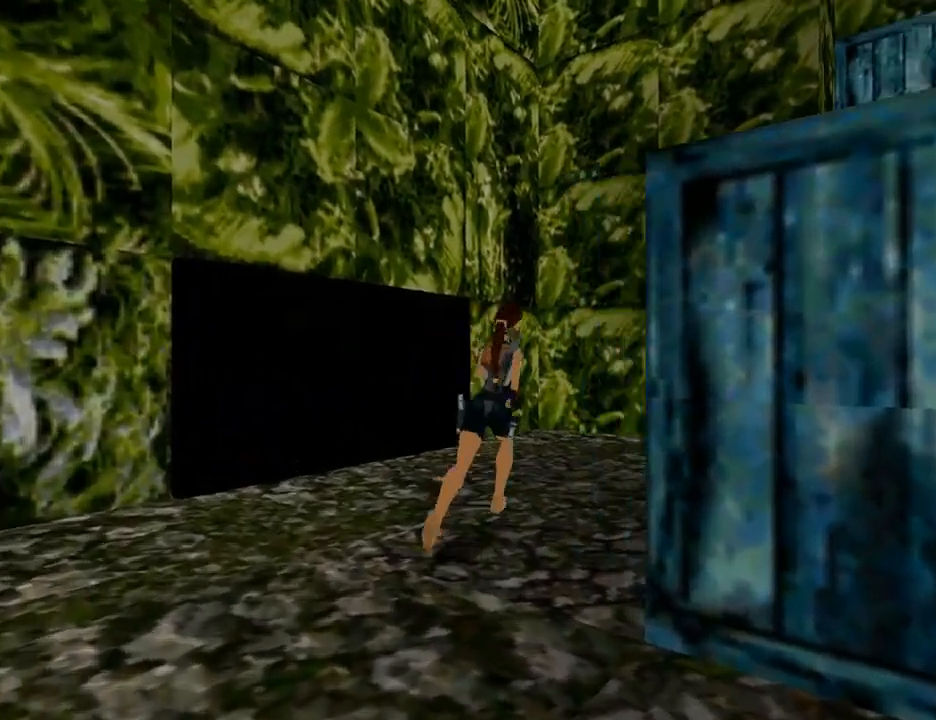
{"buttons": ["SQUARE", "DPAD_UP", "DPAD_RIGHT"], "left_stick": "center", "right_stick": "center", "events": [[200, "SQUARE", "down"]]}
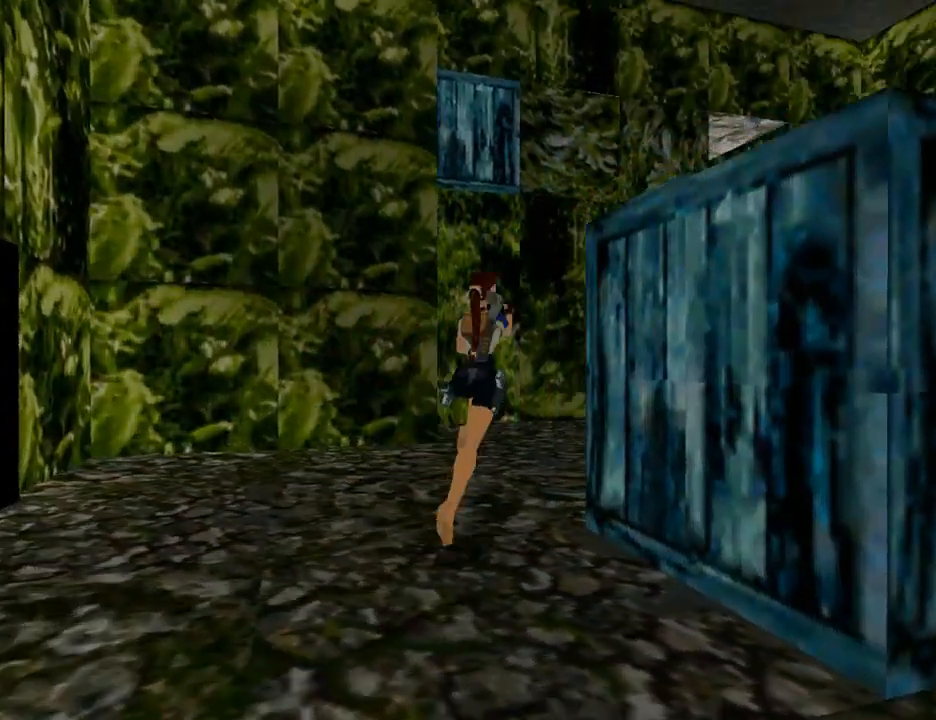
{"buttons": ["SQUARE", "DPAD_UP", "DPAD_RIGHT"], "left_stick": "center", "right_stick": "center", "events": []}
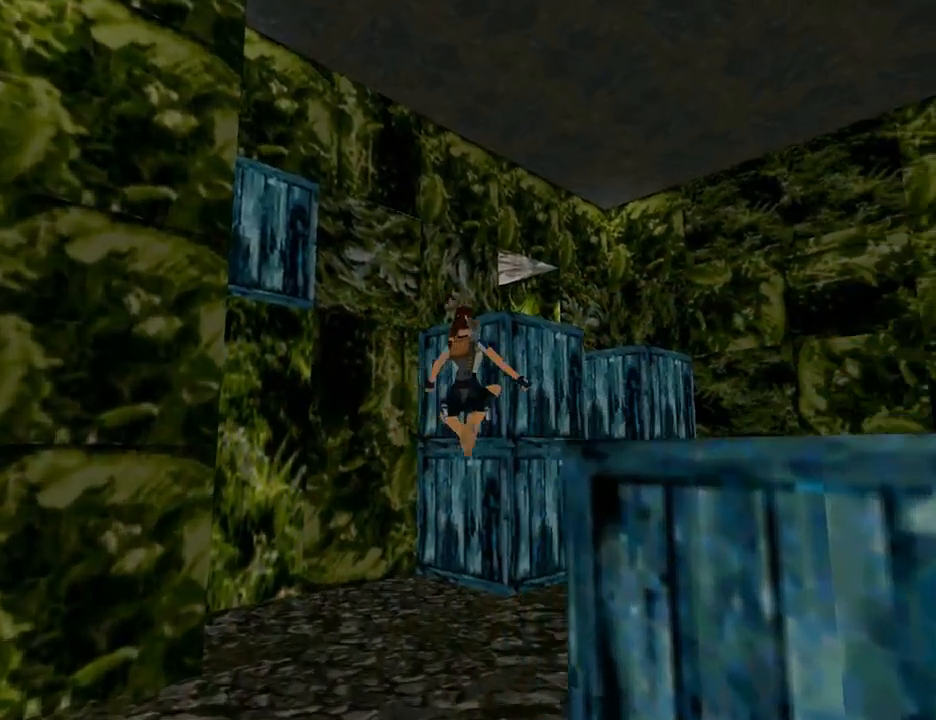
{"buttons": ["DPAD_UP", "DPAD_RIGHT"], "left_stick": "center", "right_stick": "center", "events": [[233, "SQUARE", "up"]]}
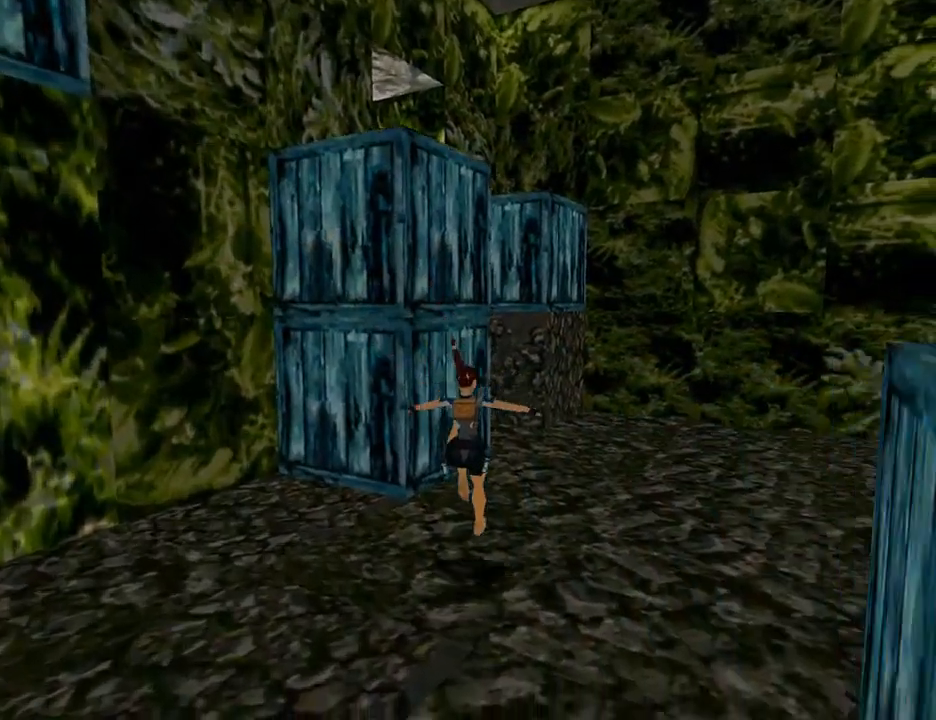
{"buttons": ["DPAD_UP"], "left_stick": "center", "right_stick": "center", "events": [[267, "DPAD_RIGHT", "up"]]}
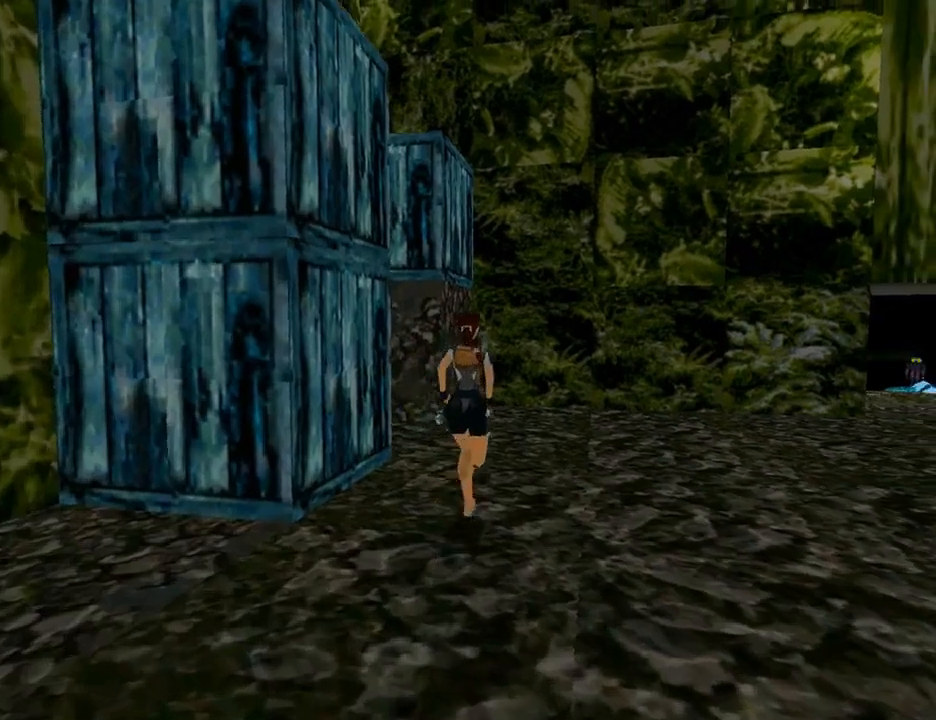
{"buttons": ["DPAD_UP", "DPAD_LEFT"], "left_stick": "center", "right_stick": "center", "events": [[267, "DPAD_LEFT", "down"]]}
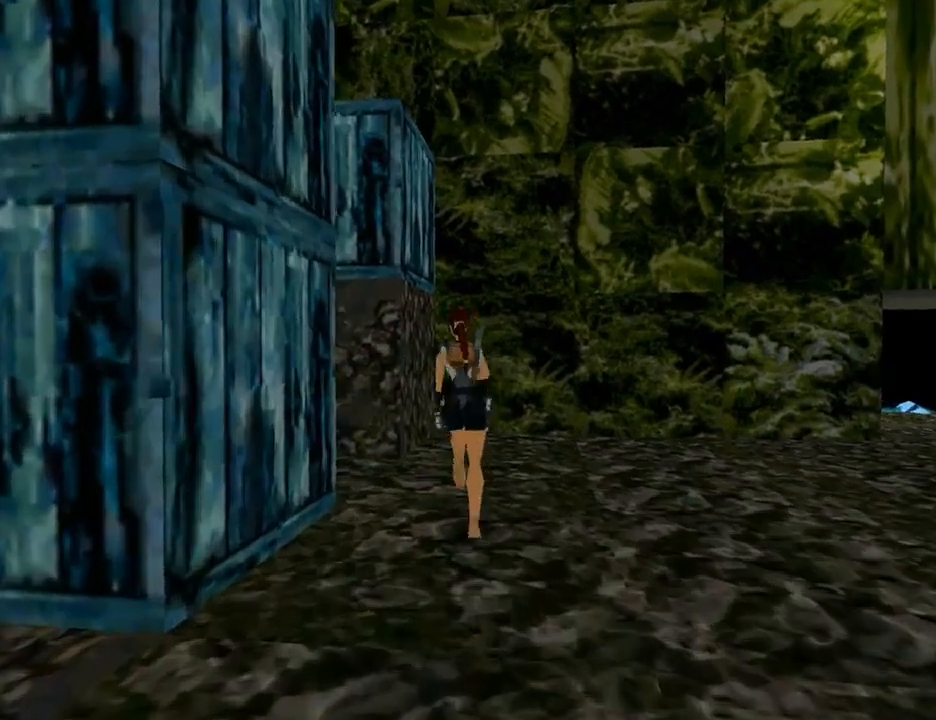
{"buttons": ["DPAD_UP"], "left_stick": "center", "right_stick": "center", "events": [[500, "DPAD_LEFT", "up"]]}
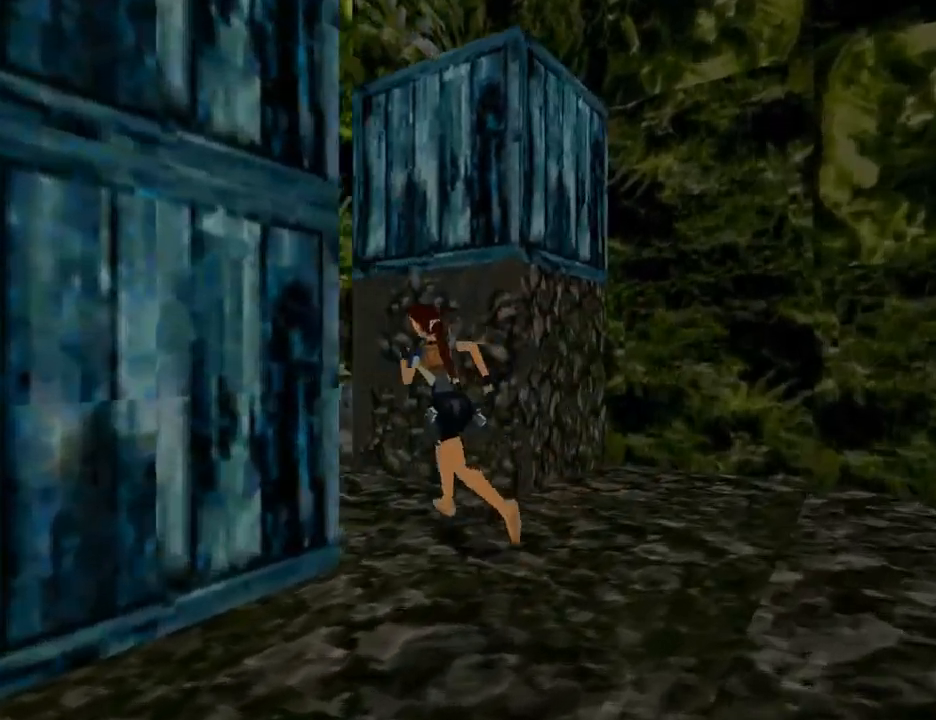
{"buttons": ["DPAD_UP", "DPAD_LEFT"], "left_stick": "center", "right_stick": "center", "events": [[367, "DPAD_LEFT", "down"]]}
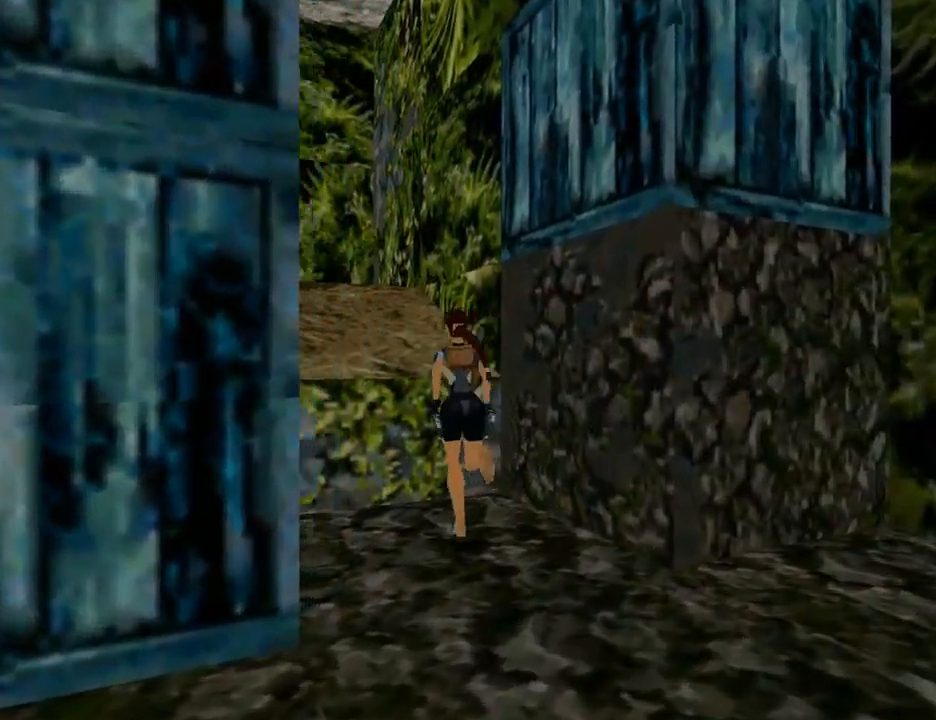
{"buttons": [], "left_stick": "center", "right_stick": "center", "events": [[67, "DPAD_UP", "up"], [467, "DPAD_LEFT", "up"]]}
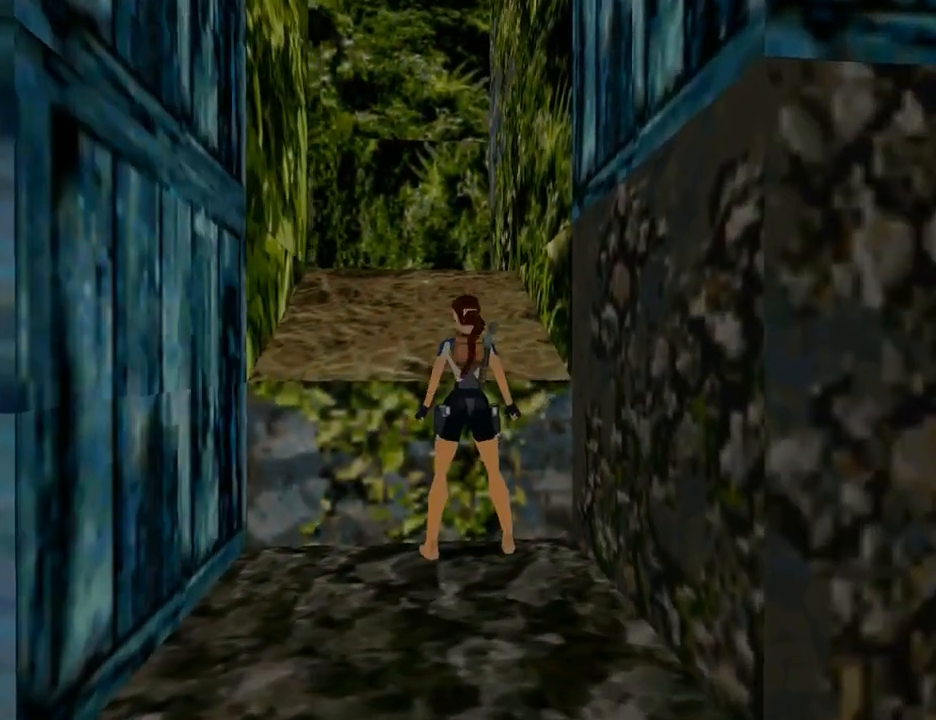
{"buttons": ["DPAD_DOWN", "DPAD_RIGHT"], "left_stick": "center", "right_stick": "center", "events": [[367, "DPAD_DOWN", "down"], [500, "DPAD_RIGHT", "down"]]}
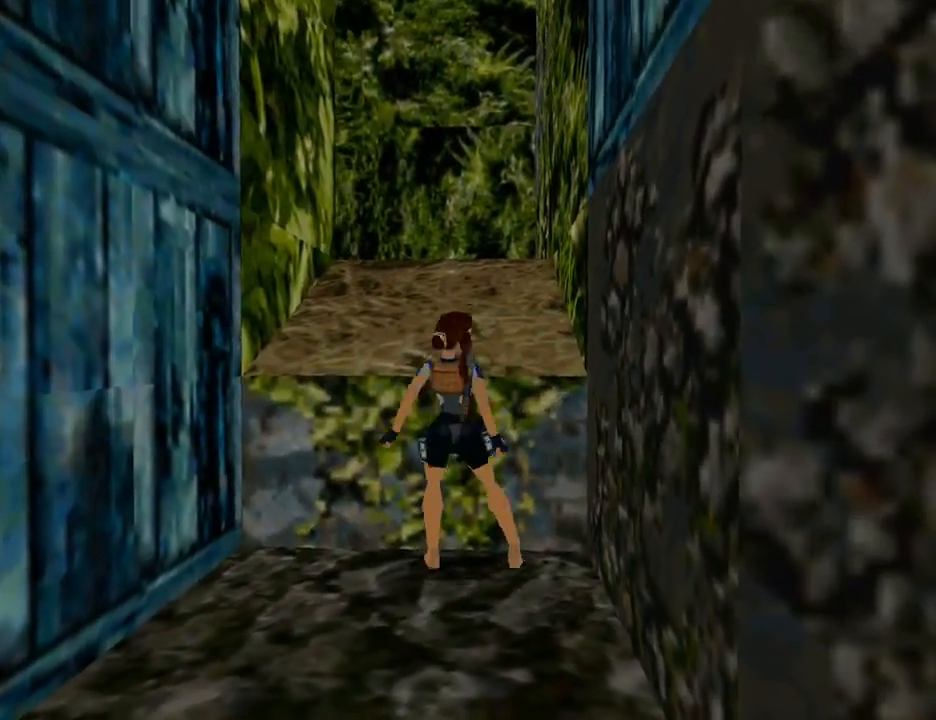
{"buttons": [], "left_stick": "center", "right_stick": "center", "events": [[233, "DPAD_DOWN", "up"], [233, "DPAD_RIGHT", "up"], [267, "DPAD_LEFT", "down"], [500, "DPAD_LEFT", "up"]]}
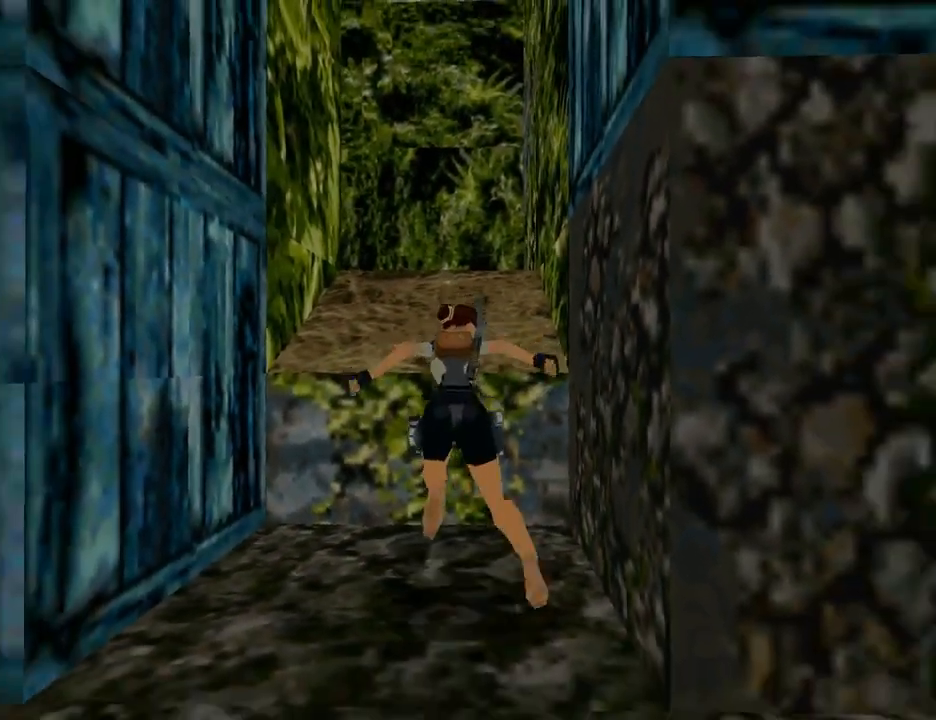
{"buttons": ["SQUARE", "DPAD_UP", "DPAD_LEFT"], "left_stick": "center", "right_stick": "center", "events": [[133, "SQUARE", "down"], [200, "DPAD_UP", "down"], [433, "DPAD_LEFT", "down"]]}
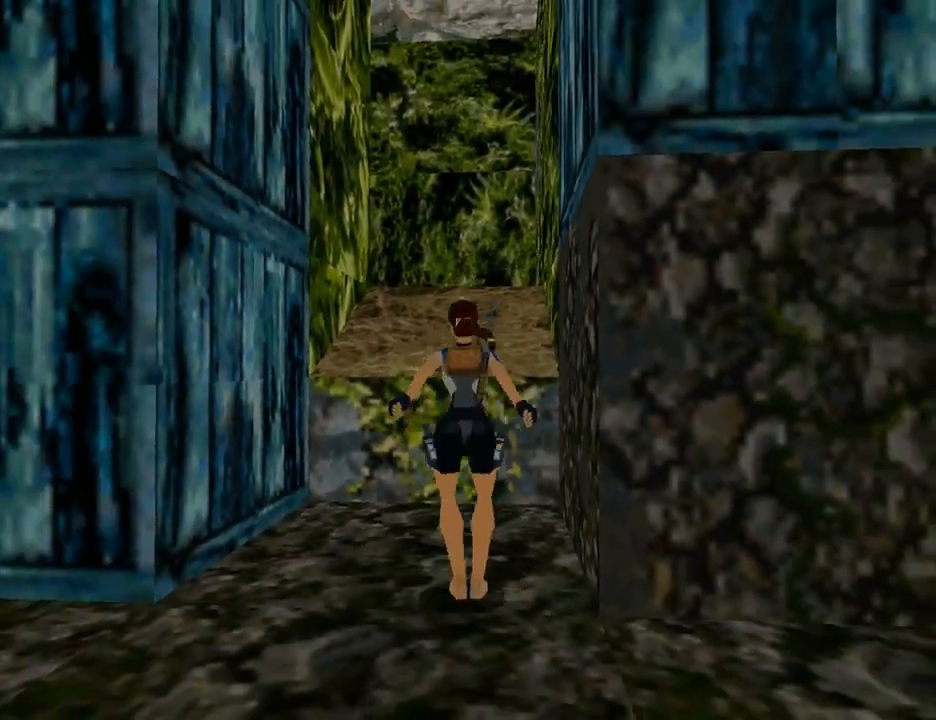
{"buttons": ["DPAD_UP"], "left_stick": "center", "right_stick": "center", "events": [[300, "DPAD_LEFT", "up"], [367, "SQUARE", "up"]]}
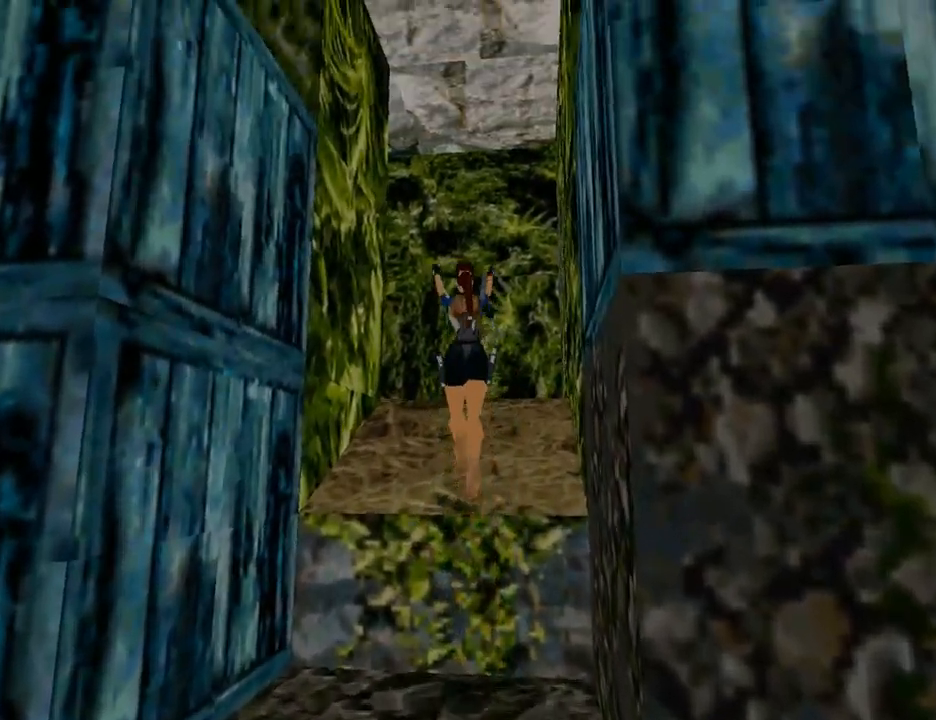
{"buttons": ["DPAD_UP", "DPAD_LEFT"], "left_stick": "center", "right_stick": "center", "events": [[100, "TRIANGLE", "down"], [300, "DPAD_LEFT", "down"], [367, "TRIANGLE", "up"]]}
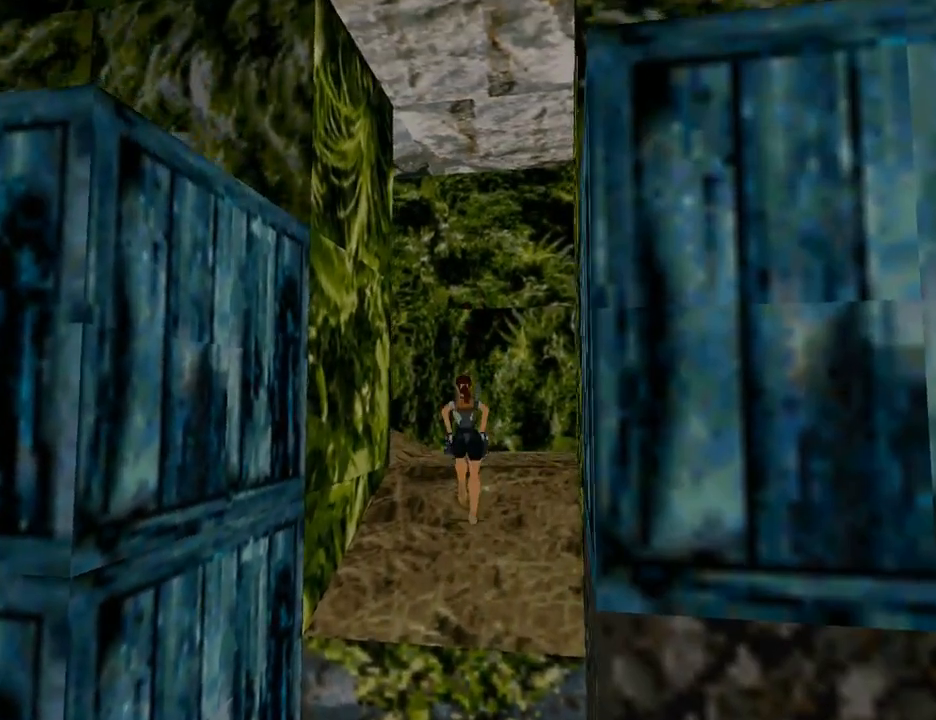
{"buttons": ["DPAD_LEFT"], "left_stick": "center", "right_stick": "center", "events": [[433, "DPAD_UP", "up"]]}
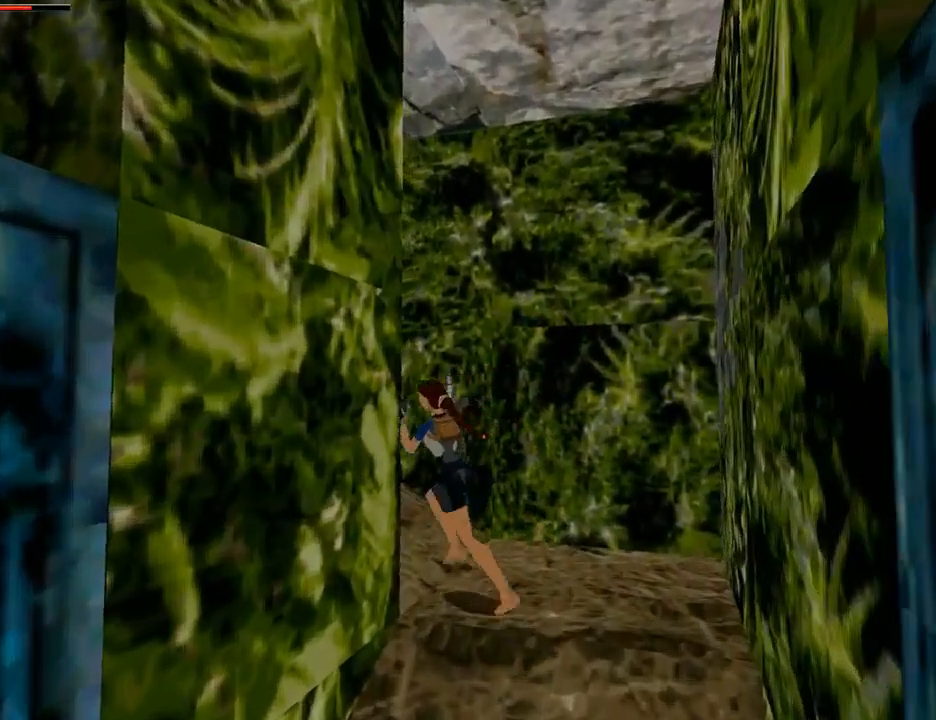
{"buttons": ["L1"], "left_stick": "center", "right_stick": "center", "events": [[100, "L1", "down"], [333, "DPAD_LEFT", "up"]]}